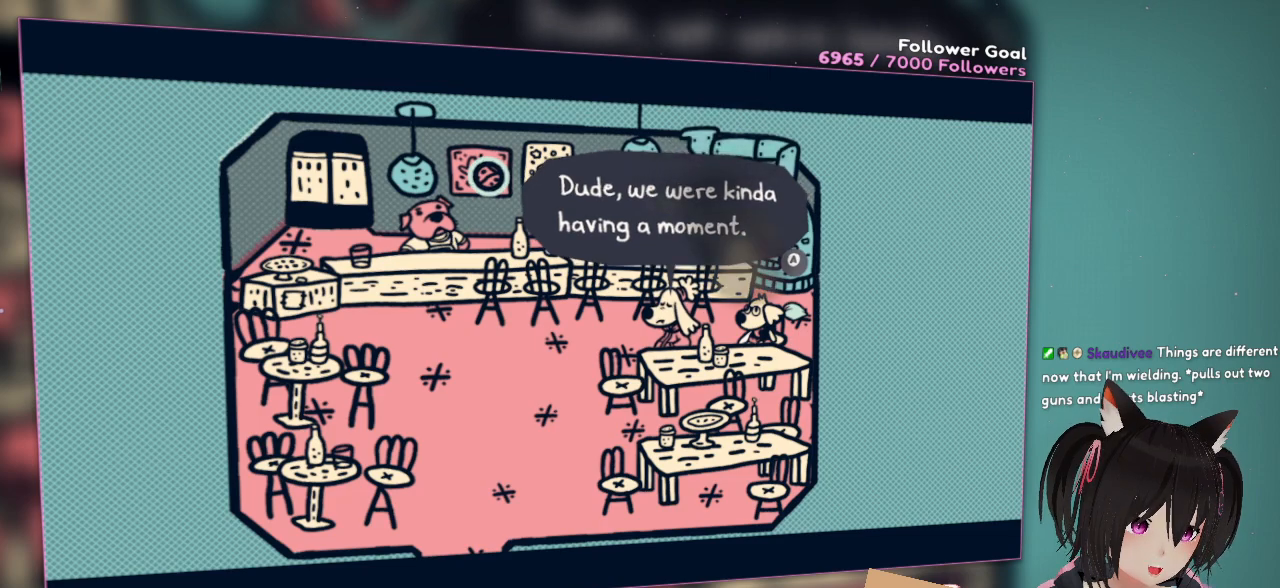
Gameplay with a controller (Nintendo layout); each line is a JSON object with the inputs held at the frame after it. "events" lists button and stick changes between this image and that frame as [ms after this image, input, new state], when the widget could be followed in between. Not read: R1.
{"buttons": [], "left_stick": "center", "right_stick": "center", "events": [[50, "B", "down"], [150, "B", "up"]]}
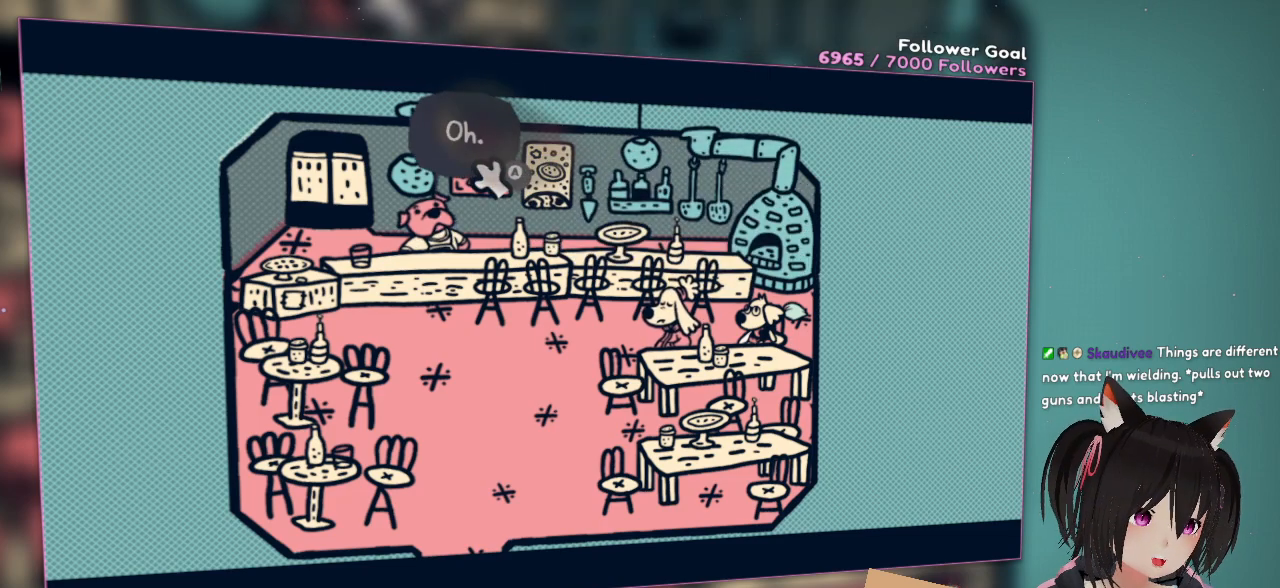
{"buttons": [], "left_stick": "center", "right_stick": "center", "events": []}
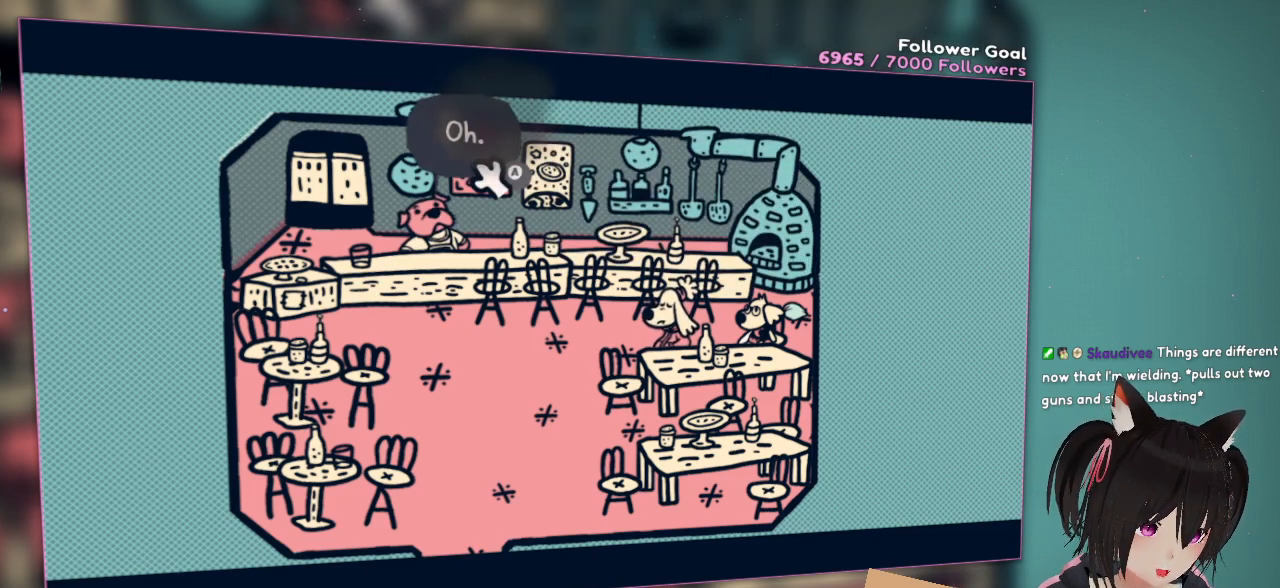
{"buttons": [], "left_stick": "center", "right_stick": "center", "events": []}
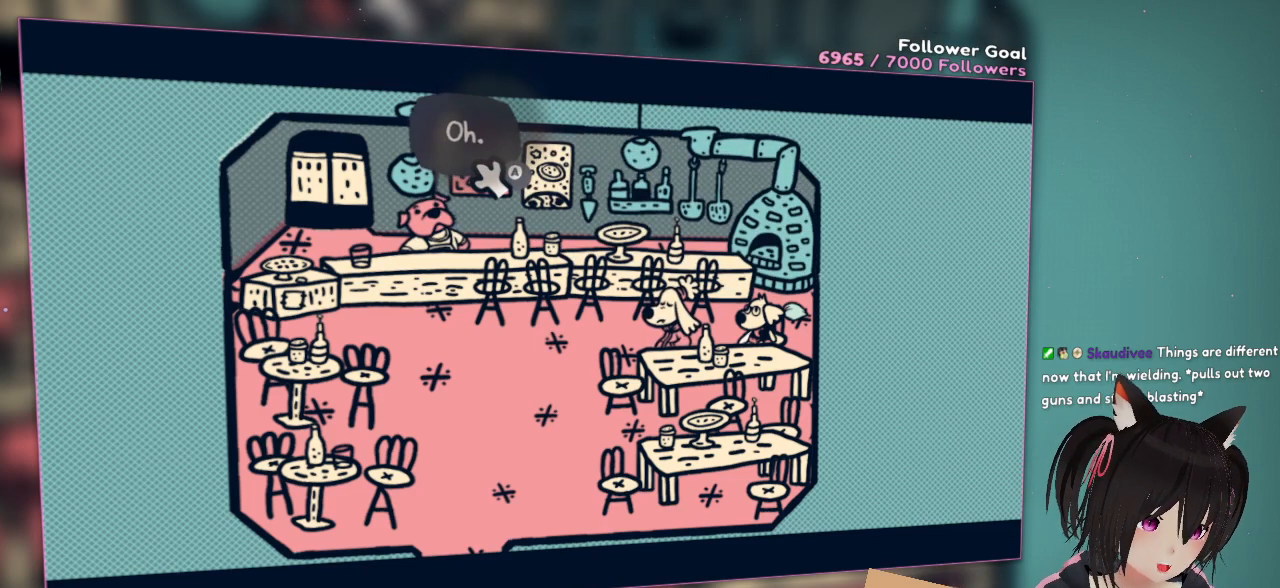
{"buttons": [], "left_stick": "center", "right_stick": "center", "events": []}
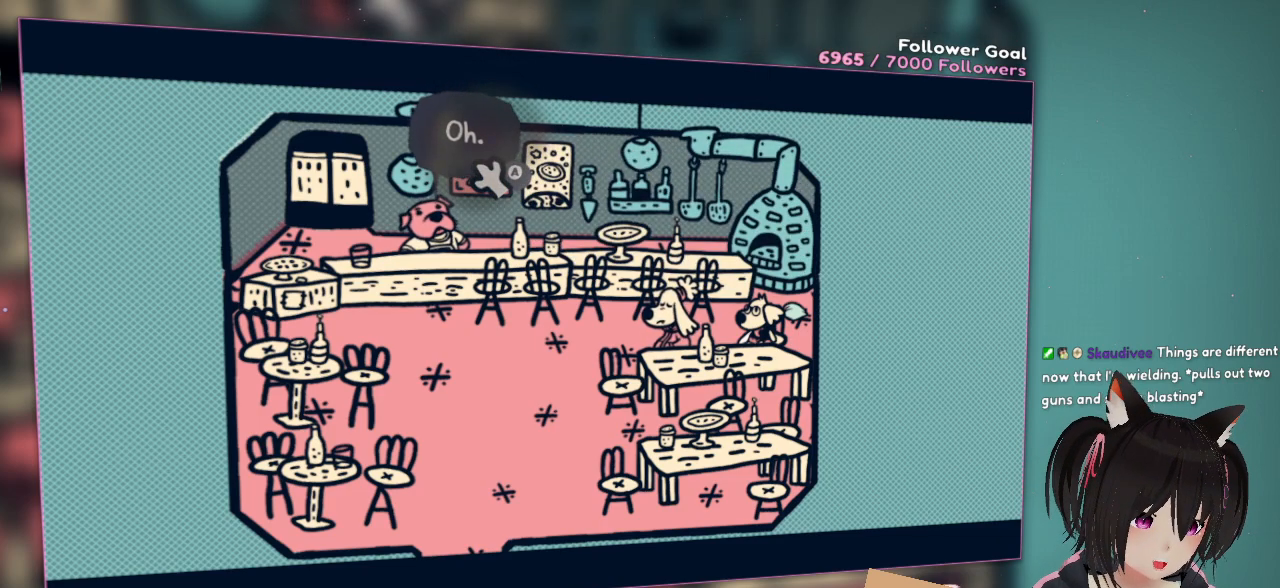
{"buttons": [], "left_stick": "center", "right_stick": "center", "events": [[83, "right_stick", "up-left"], [317, "right_stick", "center"]]}
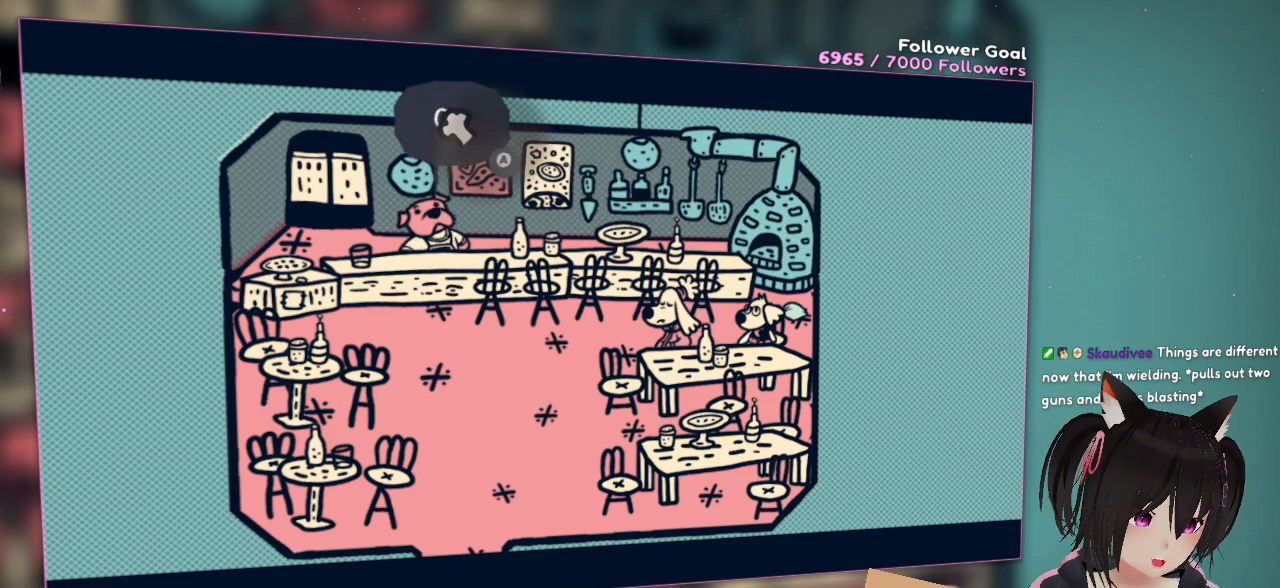
{"buttons": ["R2"], "left_stick": "center", "right_stick": "right", "events": [[33, "R2", "down"], [250, "right_stick", "right"]]}
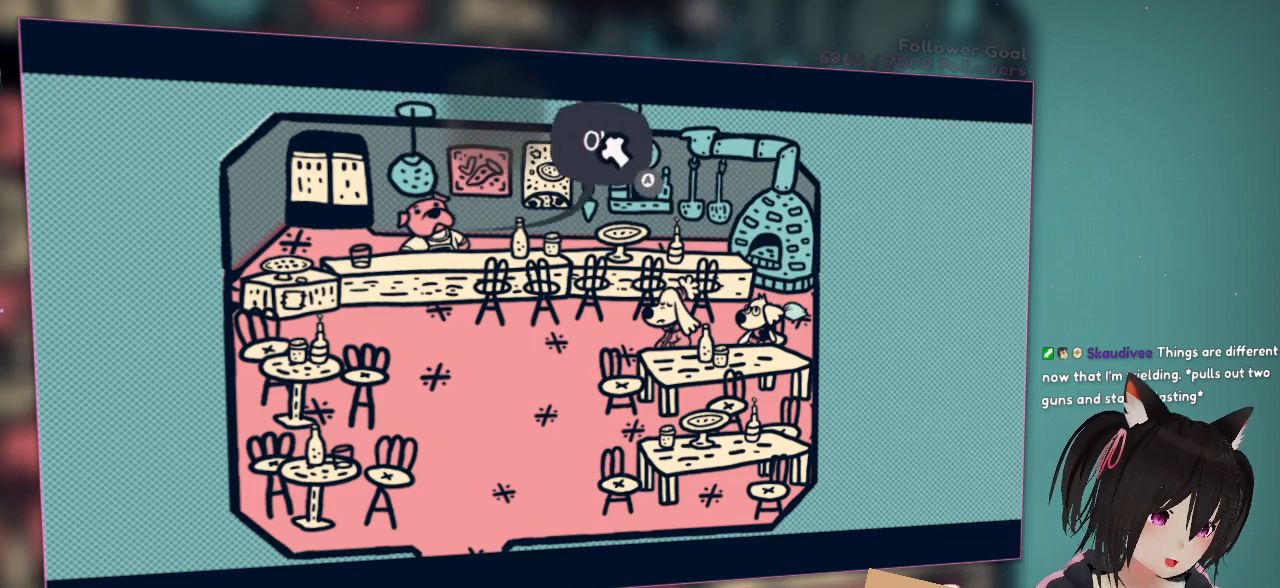
{"buttons": ["R2"], "left_stick": "center", "right_stick": "right", "events": []}
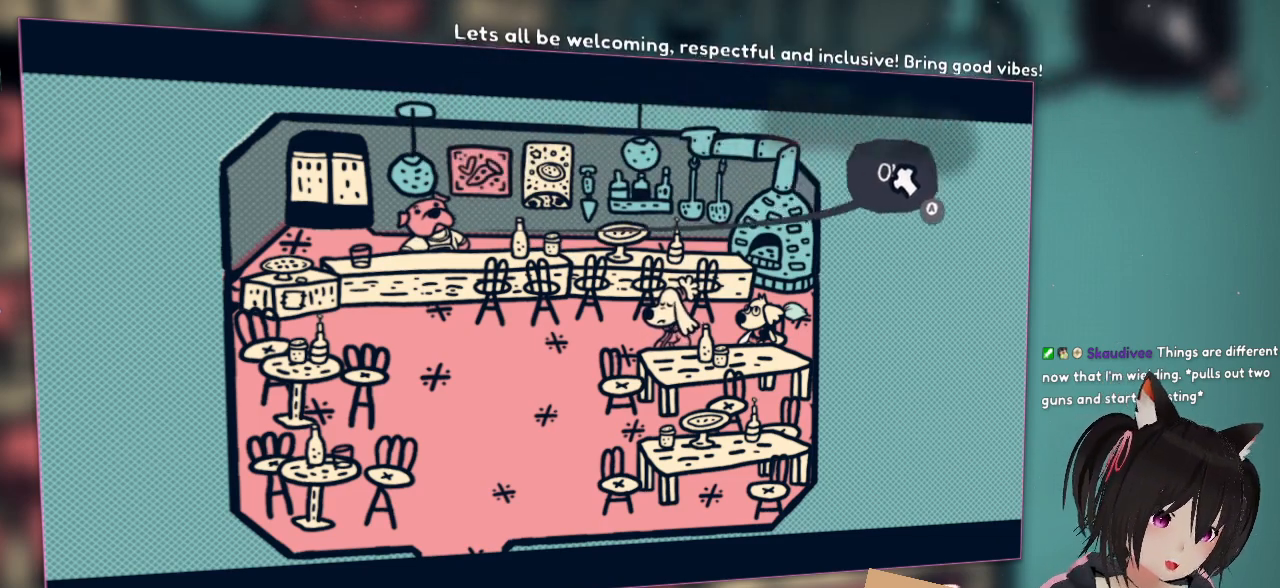
{"buttons": ["R2"], "left_stick": "center", "right_stick": "down", "events": [[500, "right_stick", "down"]]}
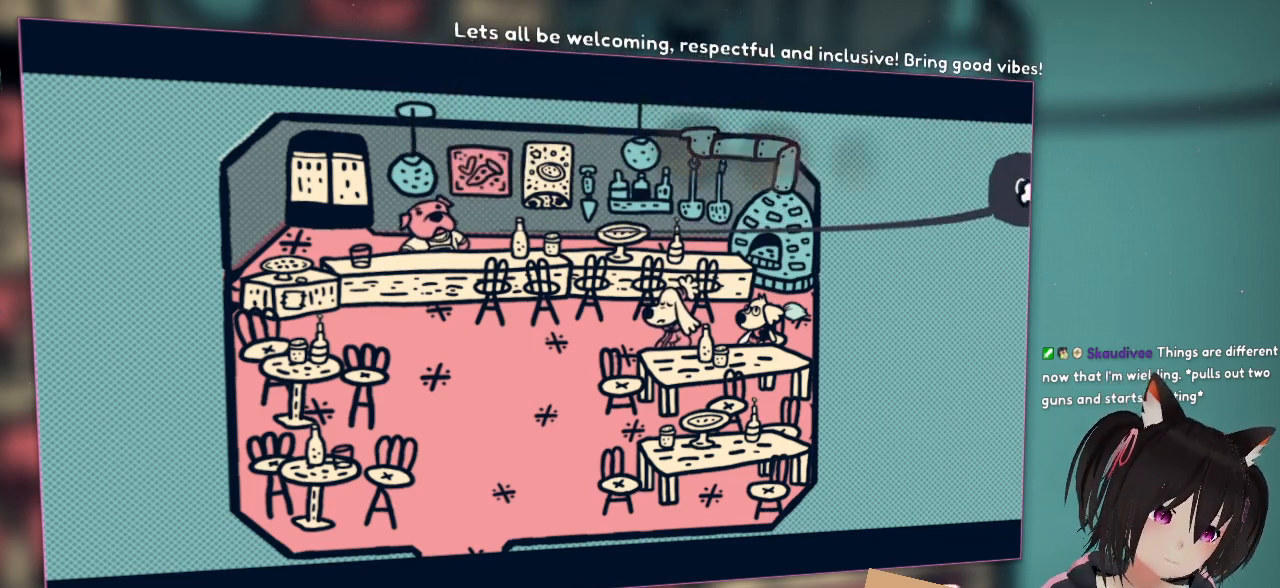
{"buttons": ["R2"], "left_stick": "center", "right_stick": "down-left", "events": [[133, "right_stick", "down-left"]]}
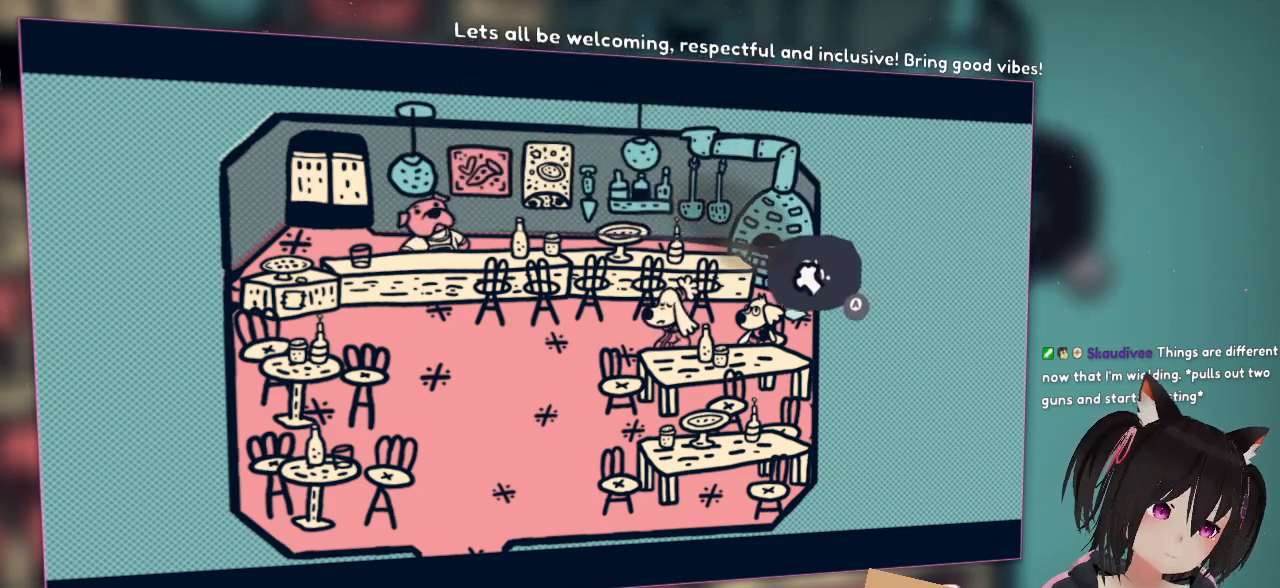
{"buttons": ["R2"], "left_stick": "center", "right_stick": "down-left", "events": []}
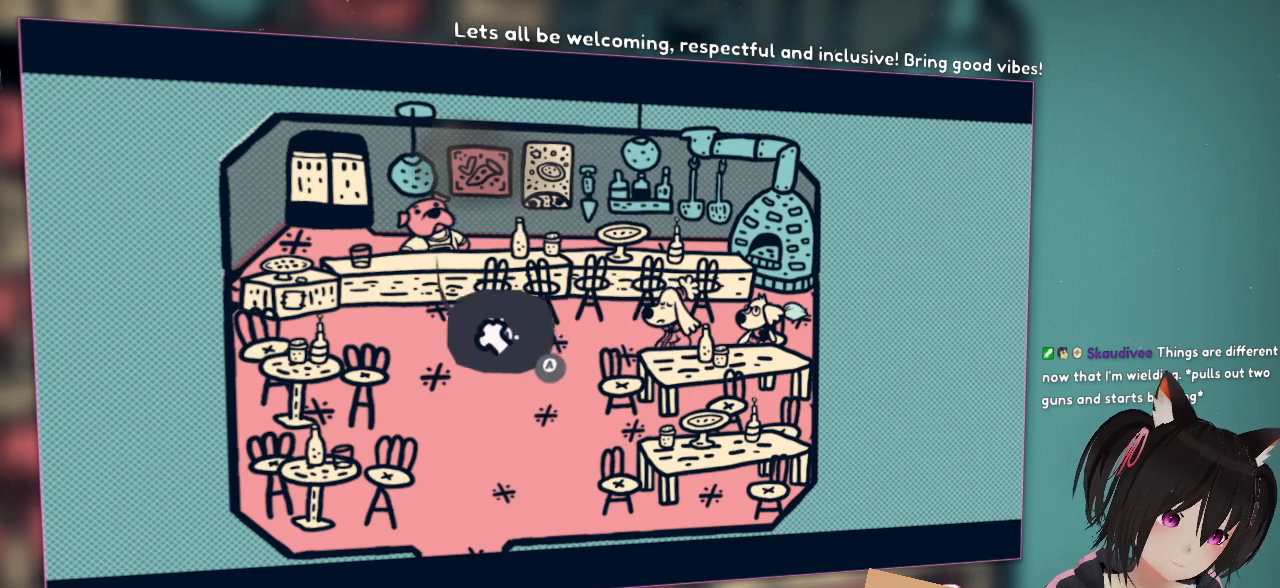
{"buttons": ["R2"], "left_stick": "center", "right_stick": "left", "events": [[33, "right_stick", "left"]]}
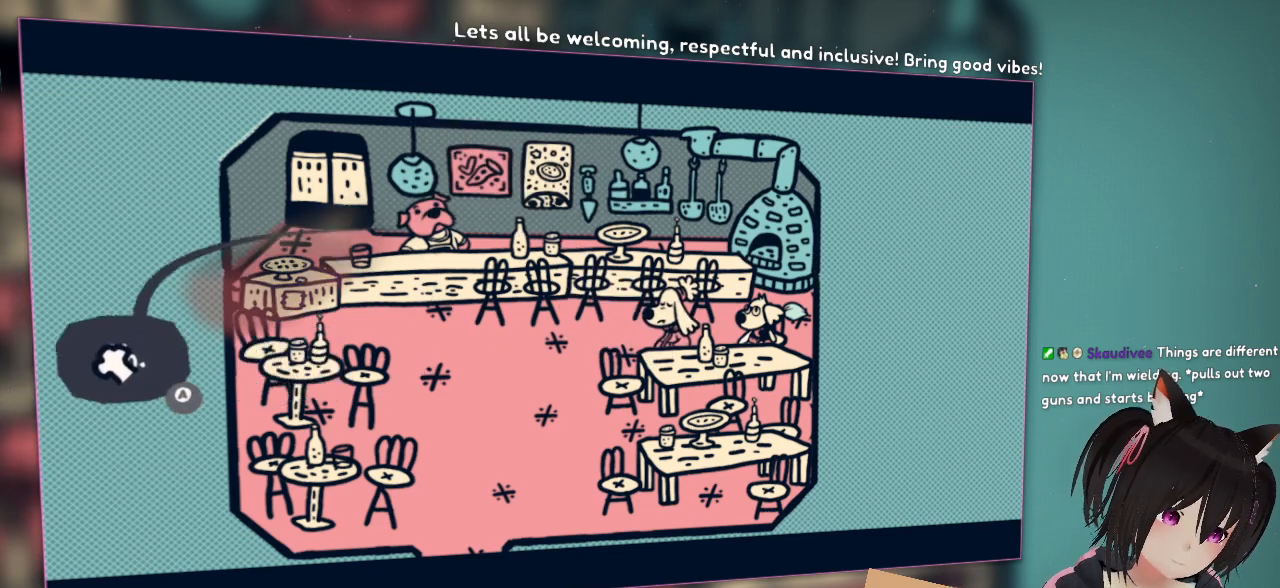
{"buttons": ["B"], "left_stick": "center", "right_stick": "center", "events": [[300, "right_stick", "center"], [333, "R2", "up"], [400, "B", "down"]]}
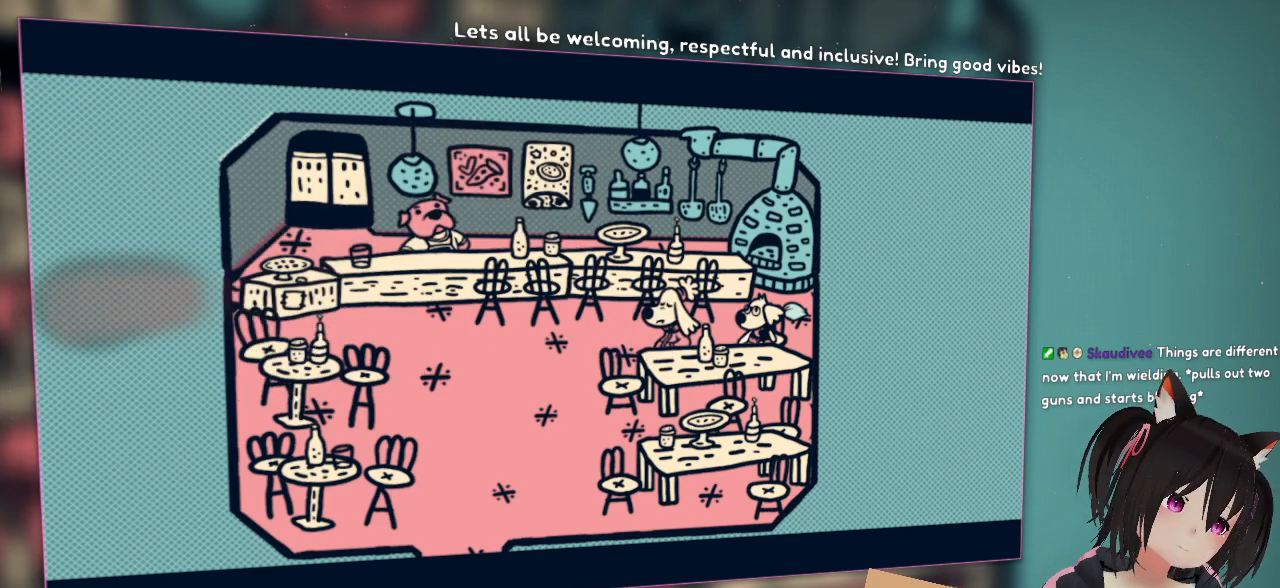
{"buttons": [], "left_stick": "center", "right_stick": "center", "events": [[67, "B", "up"]]}
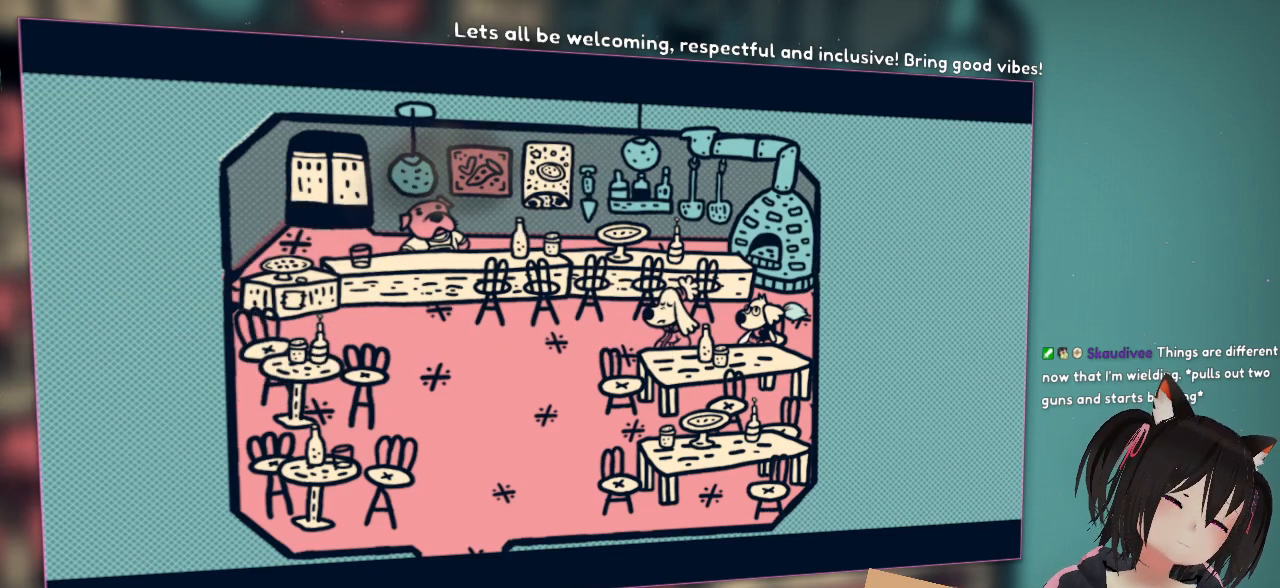
{"buttons": [], "left_stick": "center", "right_stick": "center", "events": []}
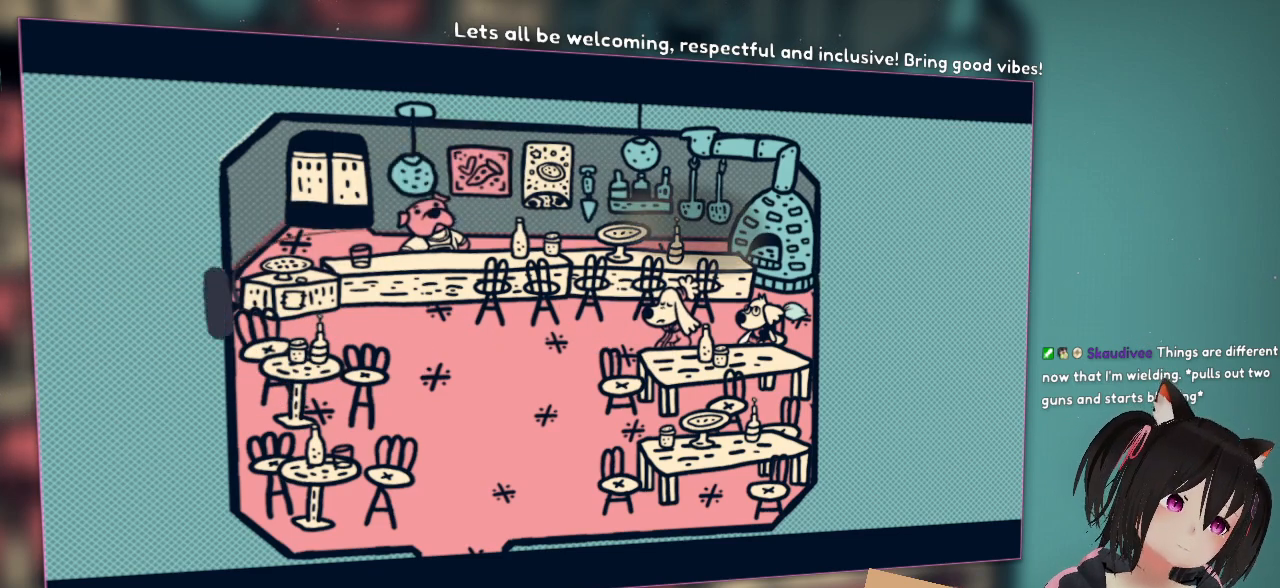
{"buttons": [], "left_stick": "center", "right_stick": "center", "events": []}
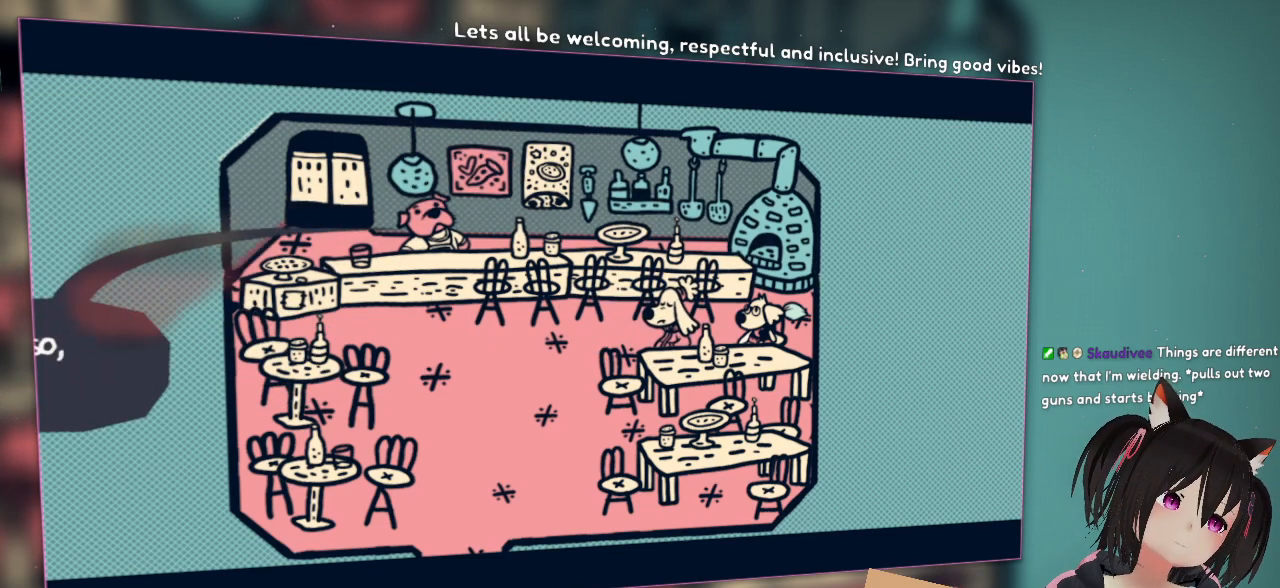
{"buttons": [], "left_stick": "center", "right_stick": "down-right", "events": [[17, "right_stick", "right"], [250, "right_stick", "center"], [350, "right_stick", "down-right"]]}
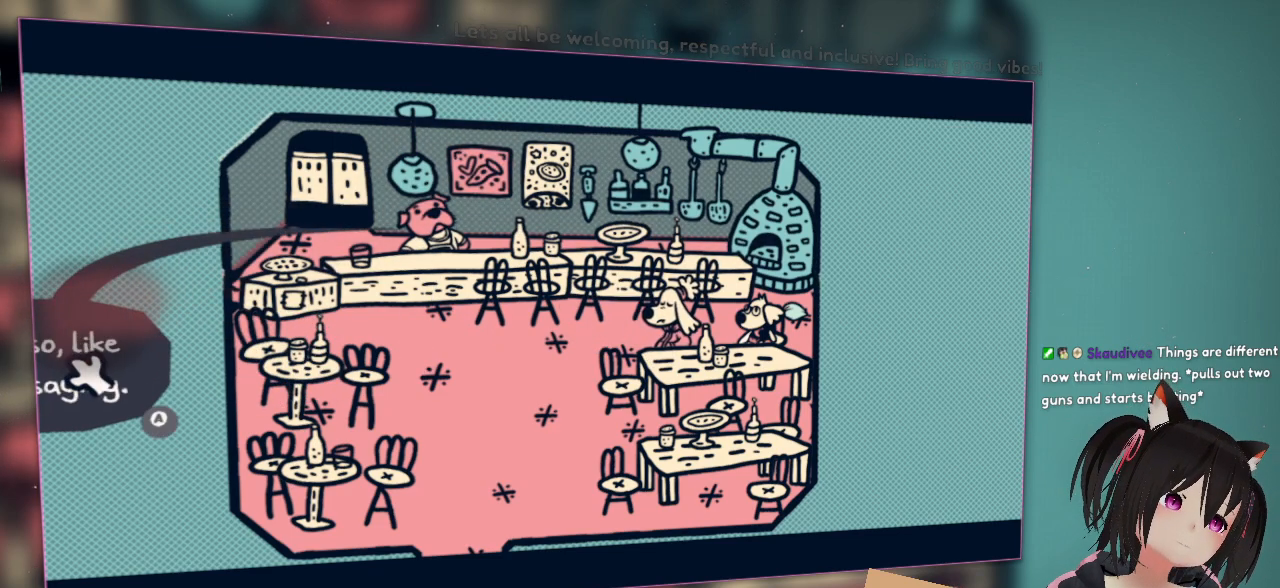
{"buttons": ["R2"], "left_stick": "center", "right_stick": "up-right", "events": [[17, "right_stick", "center"], [167, "R2", "down"], [233, "right_stick", "right"], [500, "right_stick", "up-right"]]}
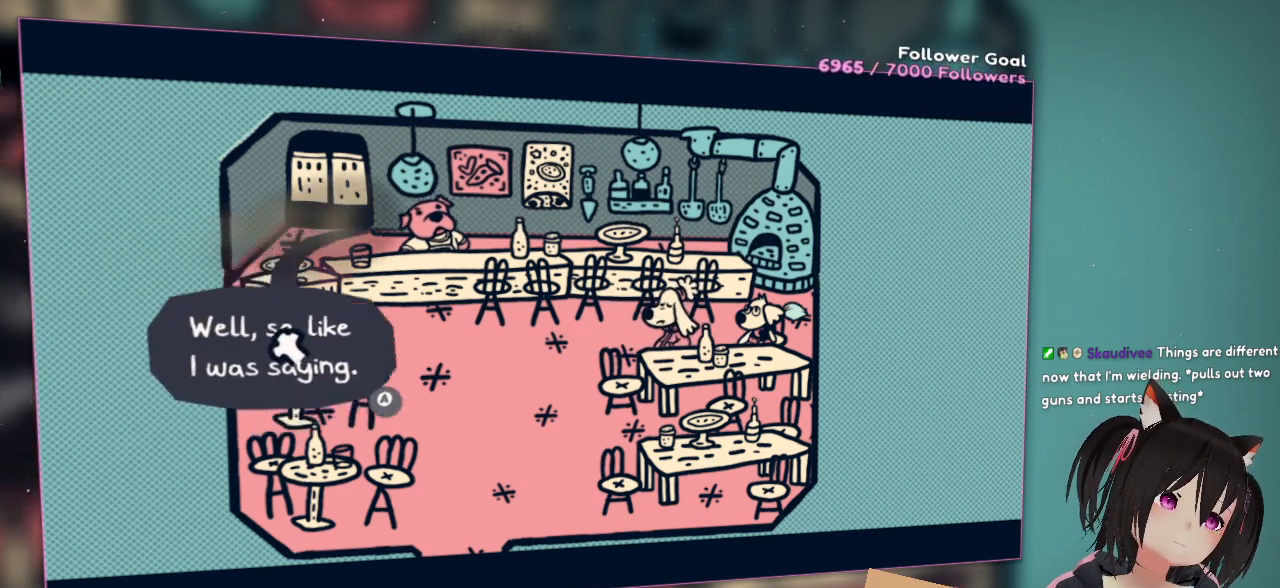
{"buttons": [], "left_stick": "center", "right_stick": "down-left", "events": [[233, "R2", "up"], [233, "right_stick", "center"], [333, "right_stick", "down"], [483, "right_stick", "down-left"]]}
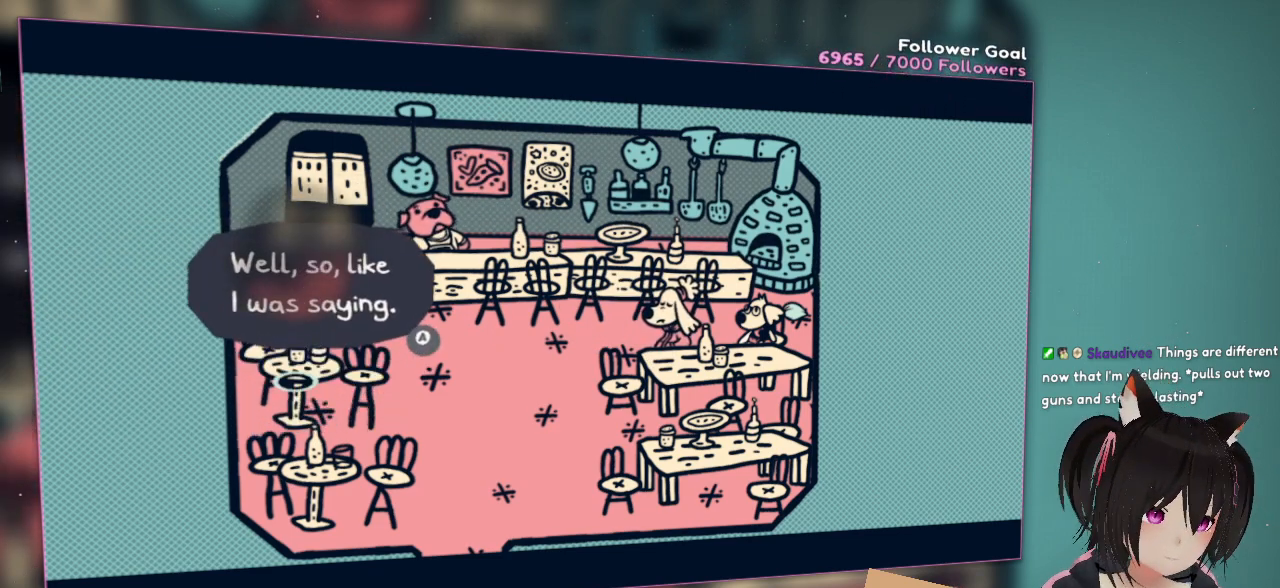
{"buttons": [], "left_stick": "center", "right_stick": "center", "events": [[217, "right_stick", "center"]]}
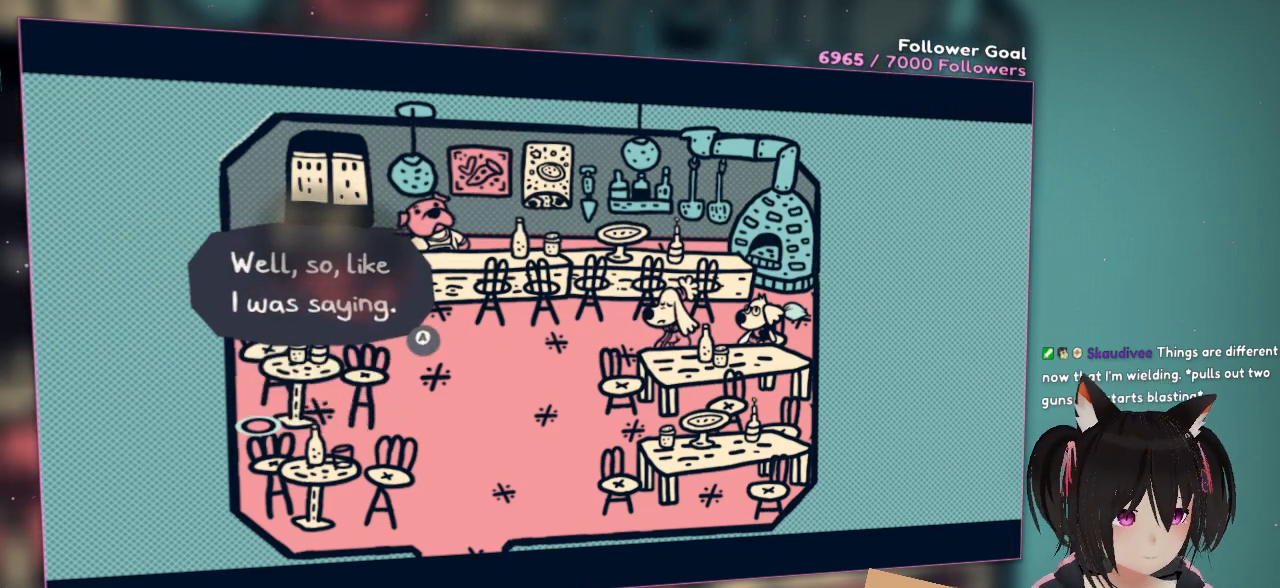
{"buttons": [], "left_stick": "center", "right_stick": "center", "events": []}
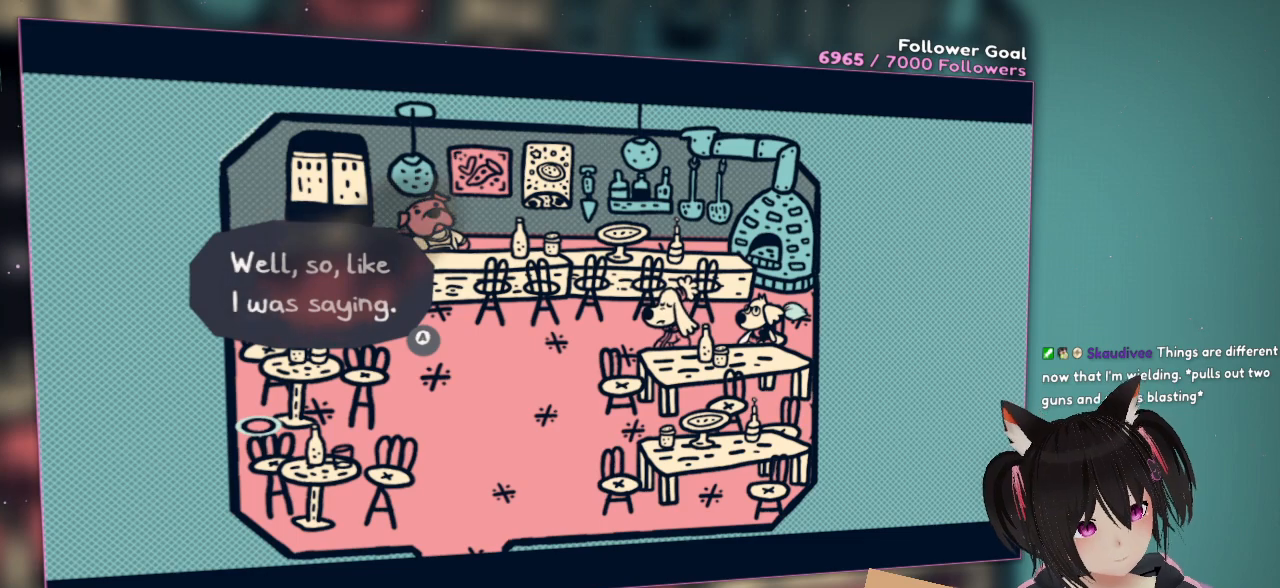
{"buttons": [], "left_stick": "center", "right_stick": "center", "events": []}
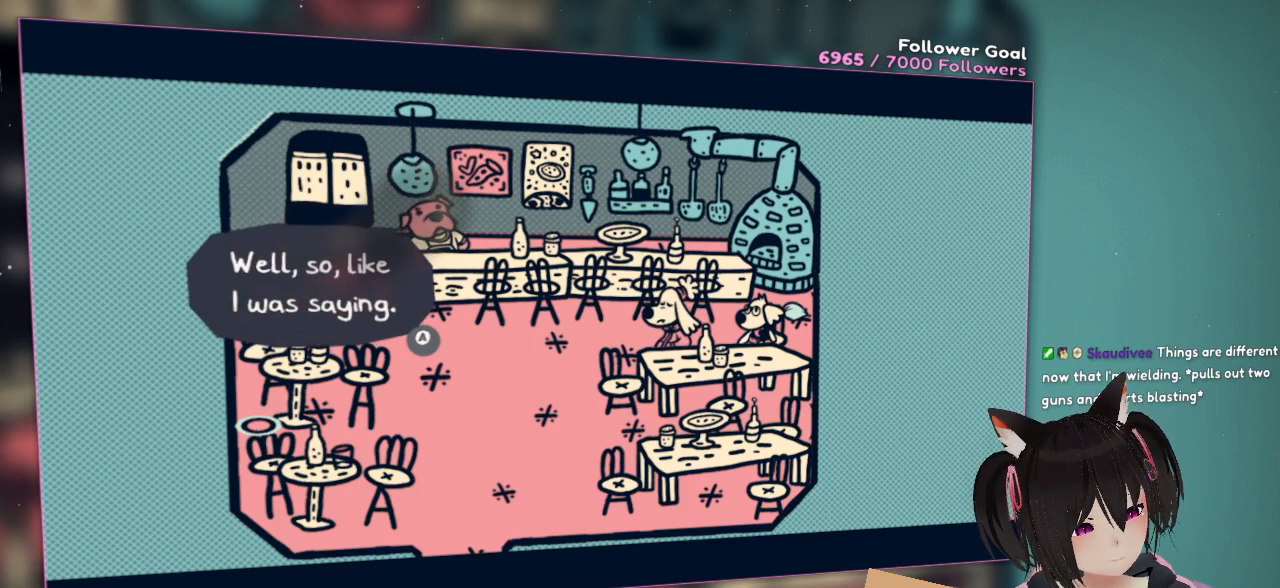
{"buttons": ["R2"], "left_stick": "center", "right_stick": "center", "events": [[67, "right_stick", "up"], [167, "right_stick", "up-right"], [367, "right_stick", "center"], [500, "R2", "down"]]}
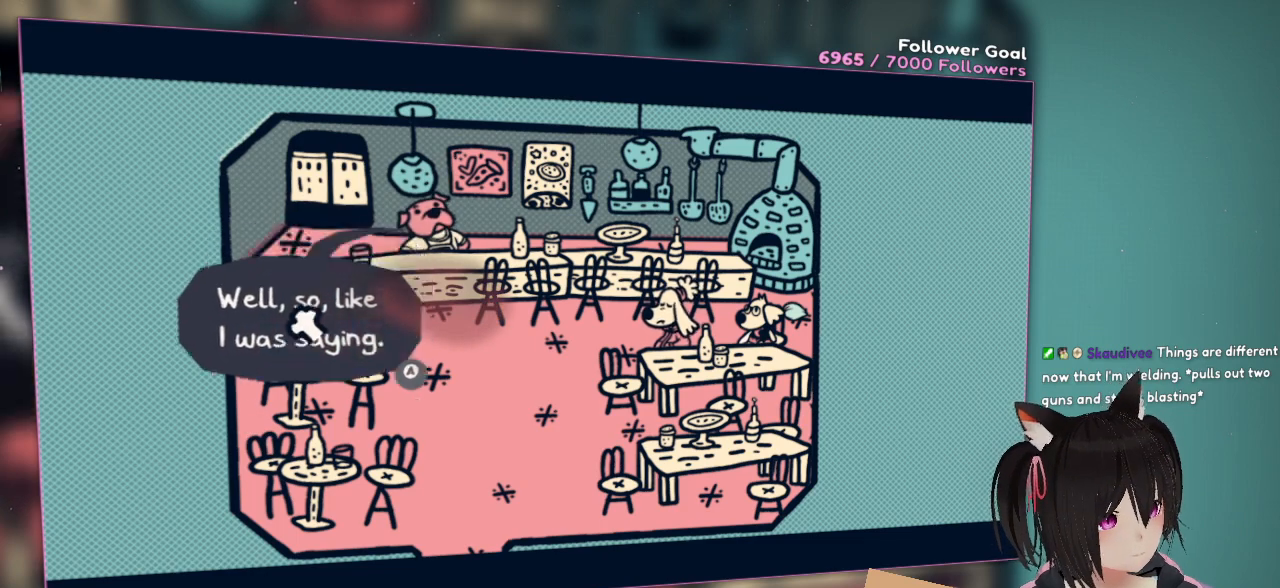
{"buttons": [], "left_stick": "center", "right_stick": "center", "events": [[83, "right_stick", "right"], [183, "right_stick", "down-right"], [317, "R2", "up"], [417, "right_stick", "center"]]}
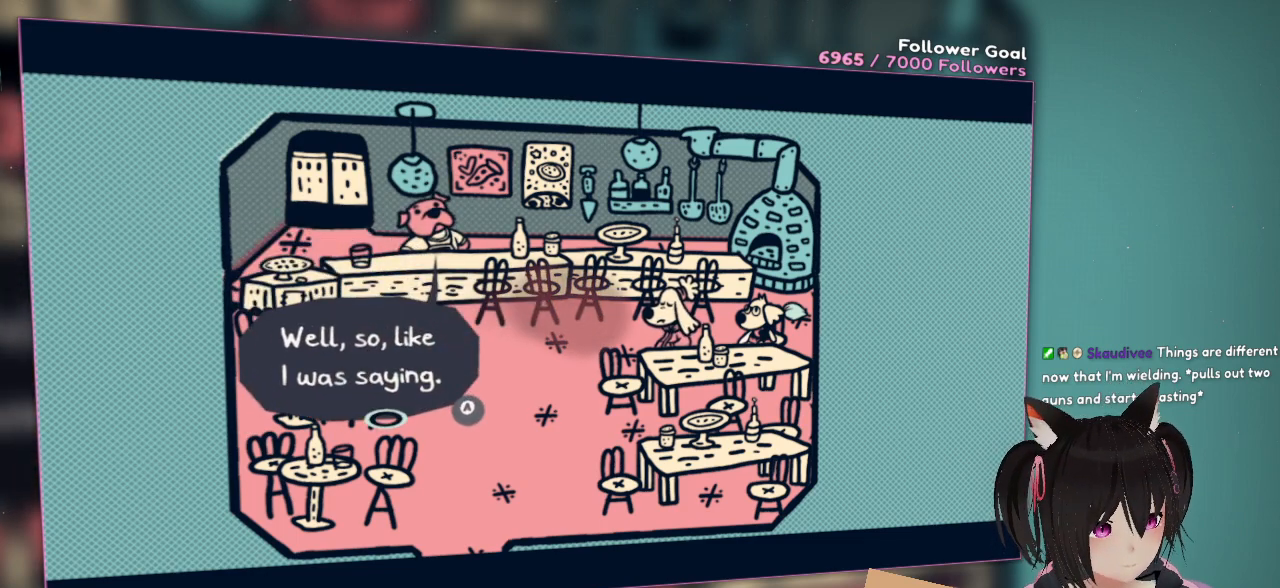
{"buttons": [], "left_stick": "center", "right_stick": "down-left", "events": [[300, "right_stick", "left"], [367, "right_stick", "down-left"]]}
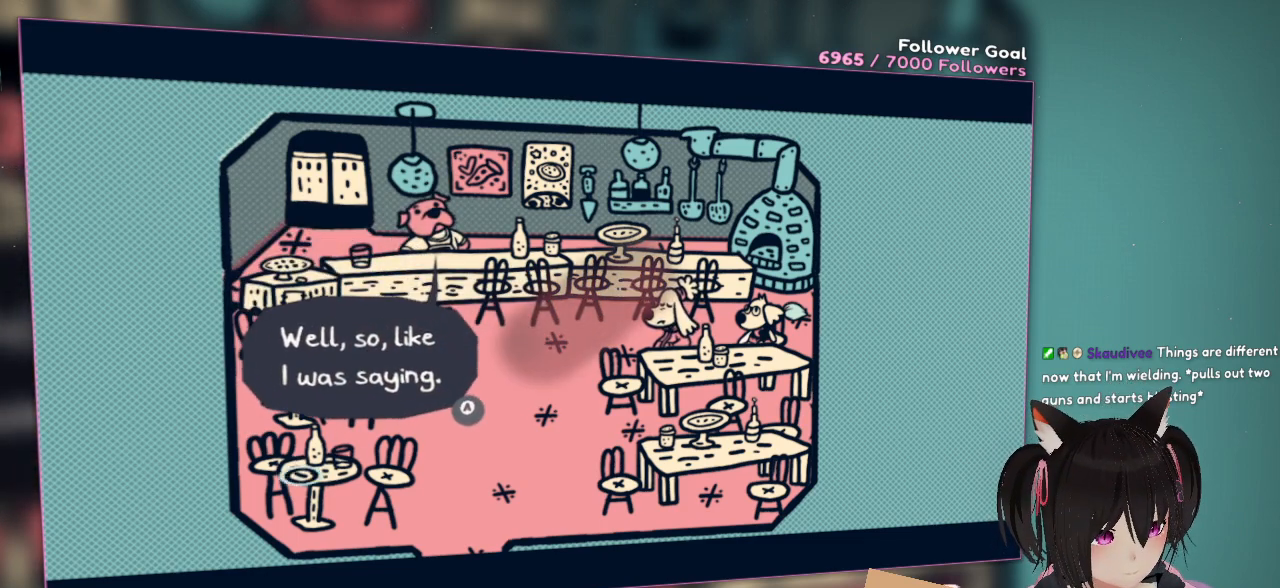
{"buttons": [], "left_stick": "center", "right_stick": "center", "events": [[200, "right_stick", "center"]]}
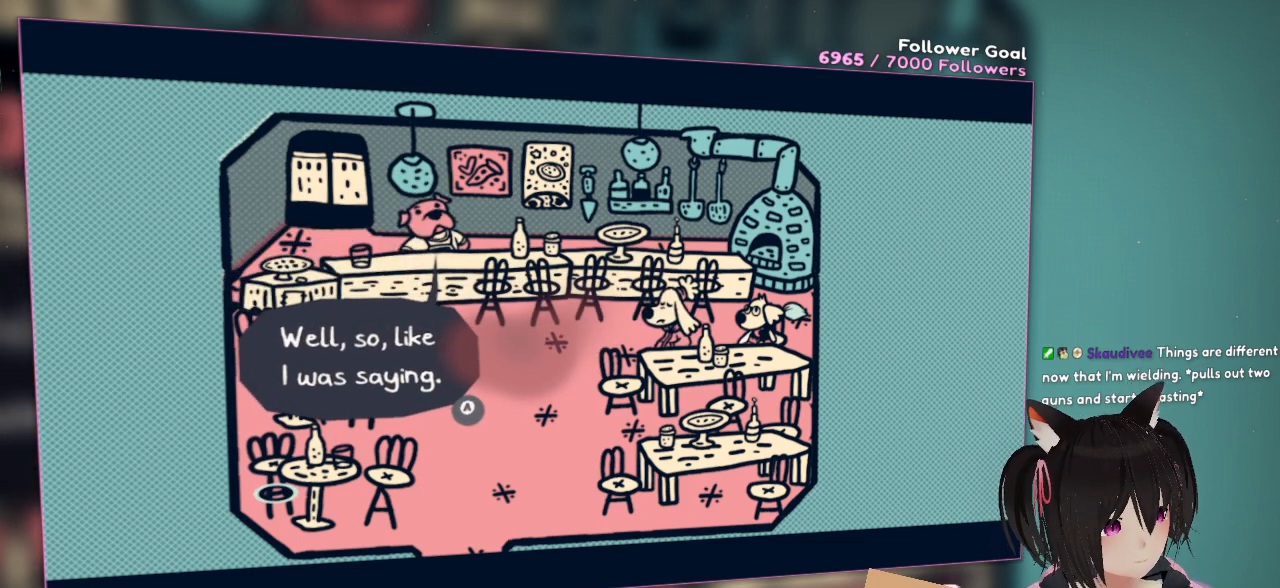
{"buttons": [], "left_stick": "center", "right_stick": "center", "events": []}
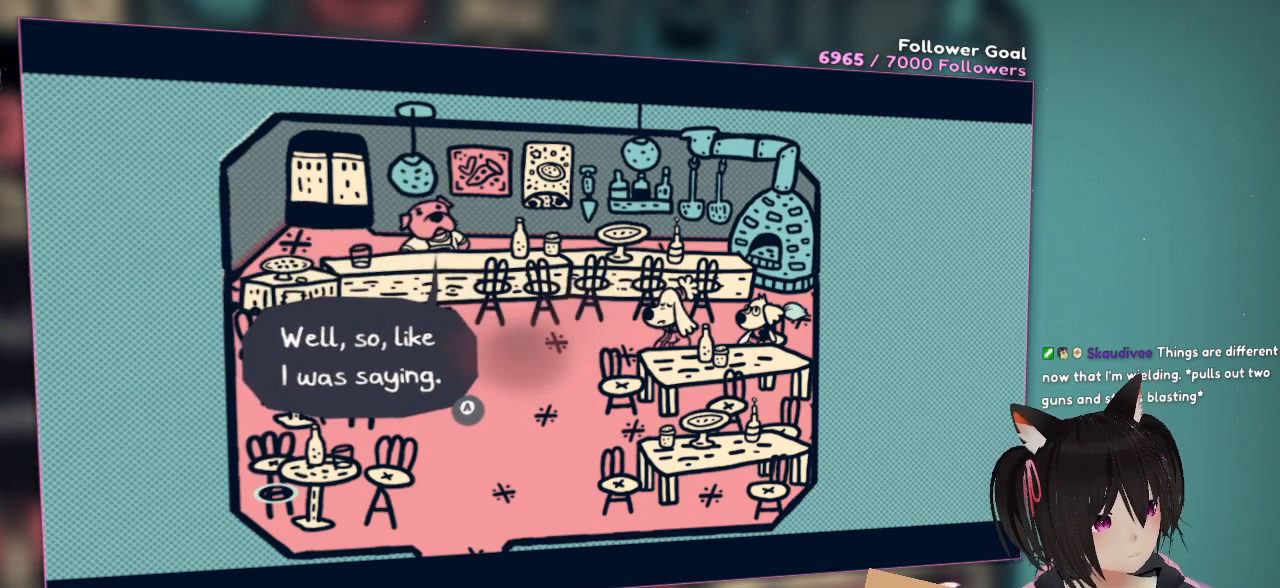
{"buttons": [], "left_stick": "center", "right_stick": "center", "events": []}
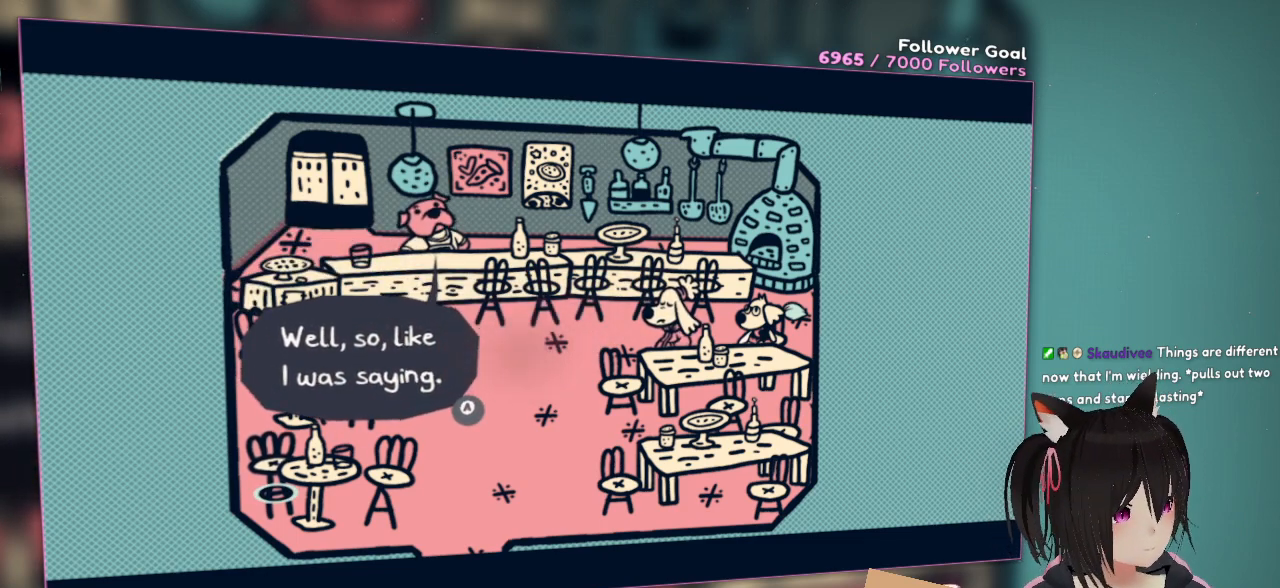
{"buttons": [], "left_stick": "center", "right_stick": "center", "events": [[150, "B", "down"], [233, "B", "up"]]}